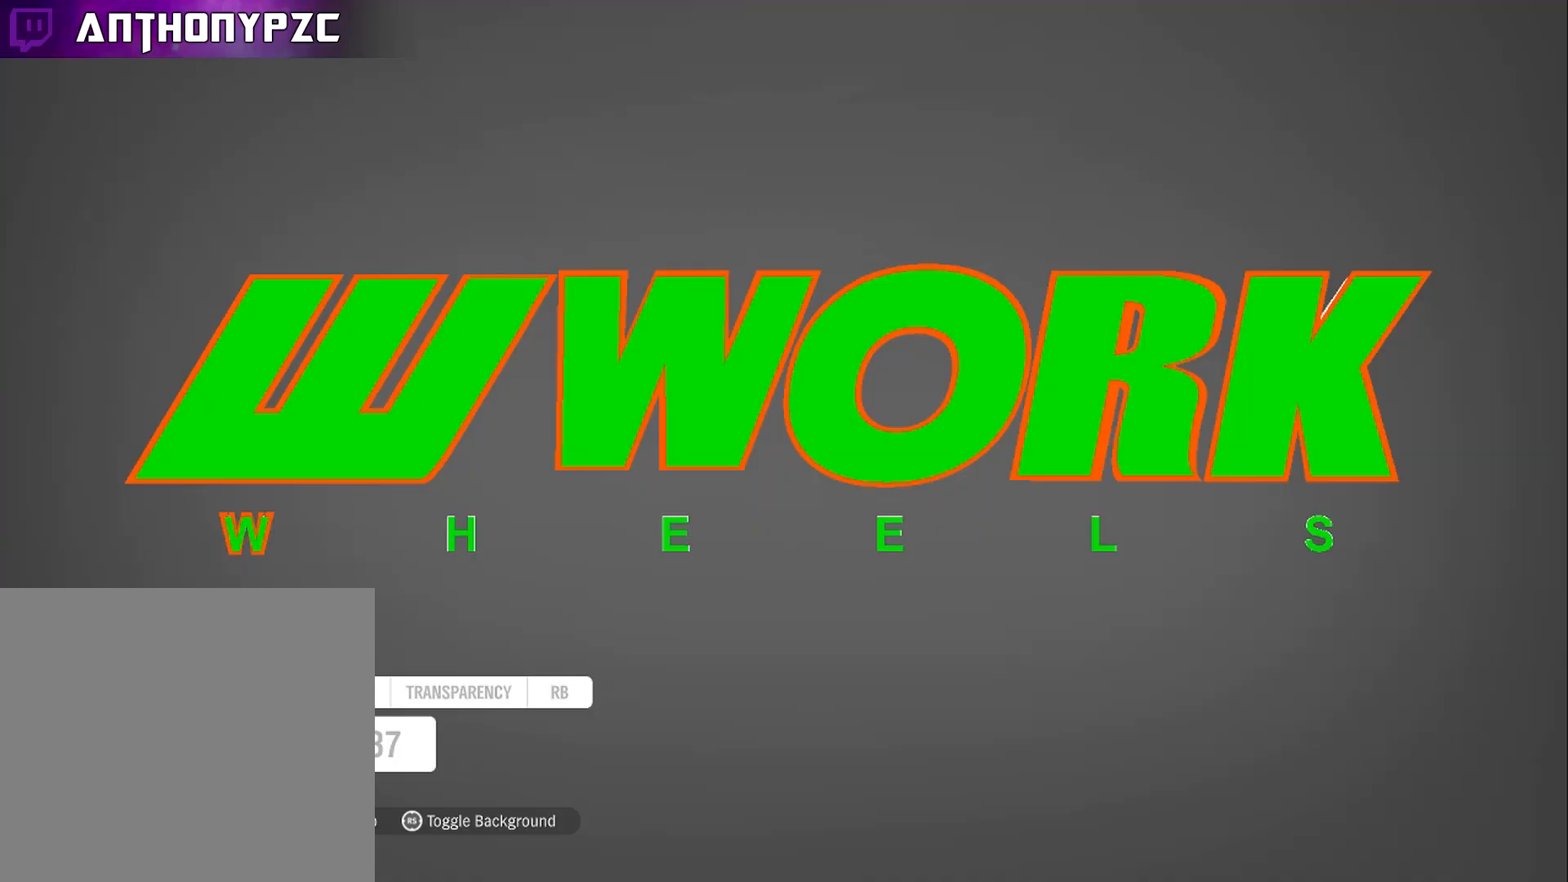
Gameplay with a controller (Xbox layout); each line is a JSON object with the inputs held at the frame after it. "events" lists button and stick changes between this image and that frame as [ms after this image, input, new state], when the widget could be followed in between.
{"buttons": [], "left_stick": "center", "right_stick": "center", "events": []}
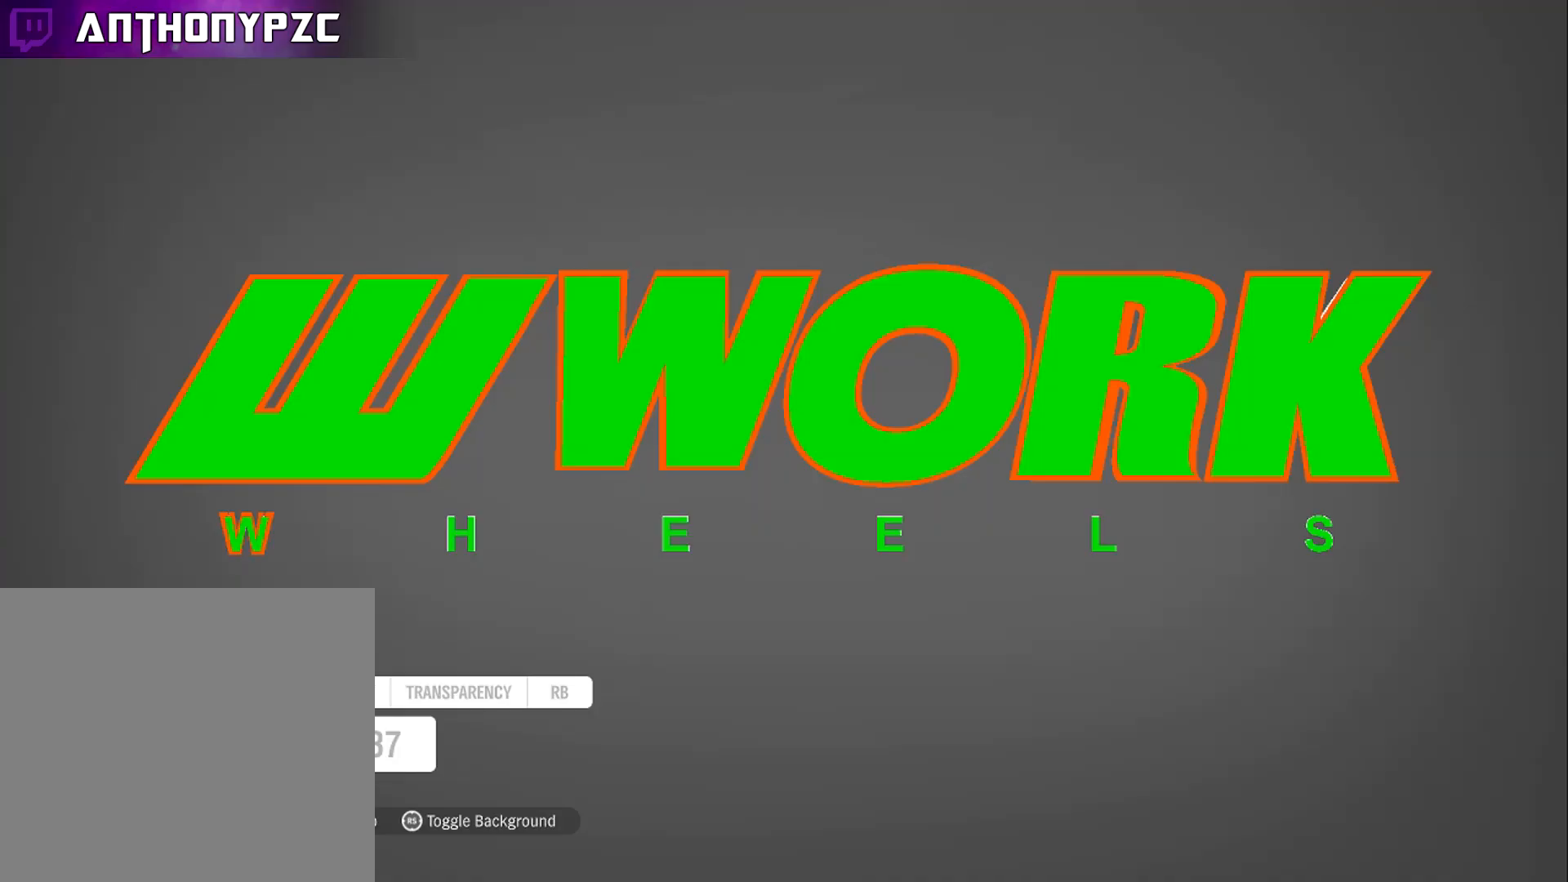
{"buttons": [], "left_stick": "center", "right_stick": "center", "events": [[367, "A", "down"], [434, "A", "up"]]}
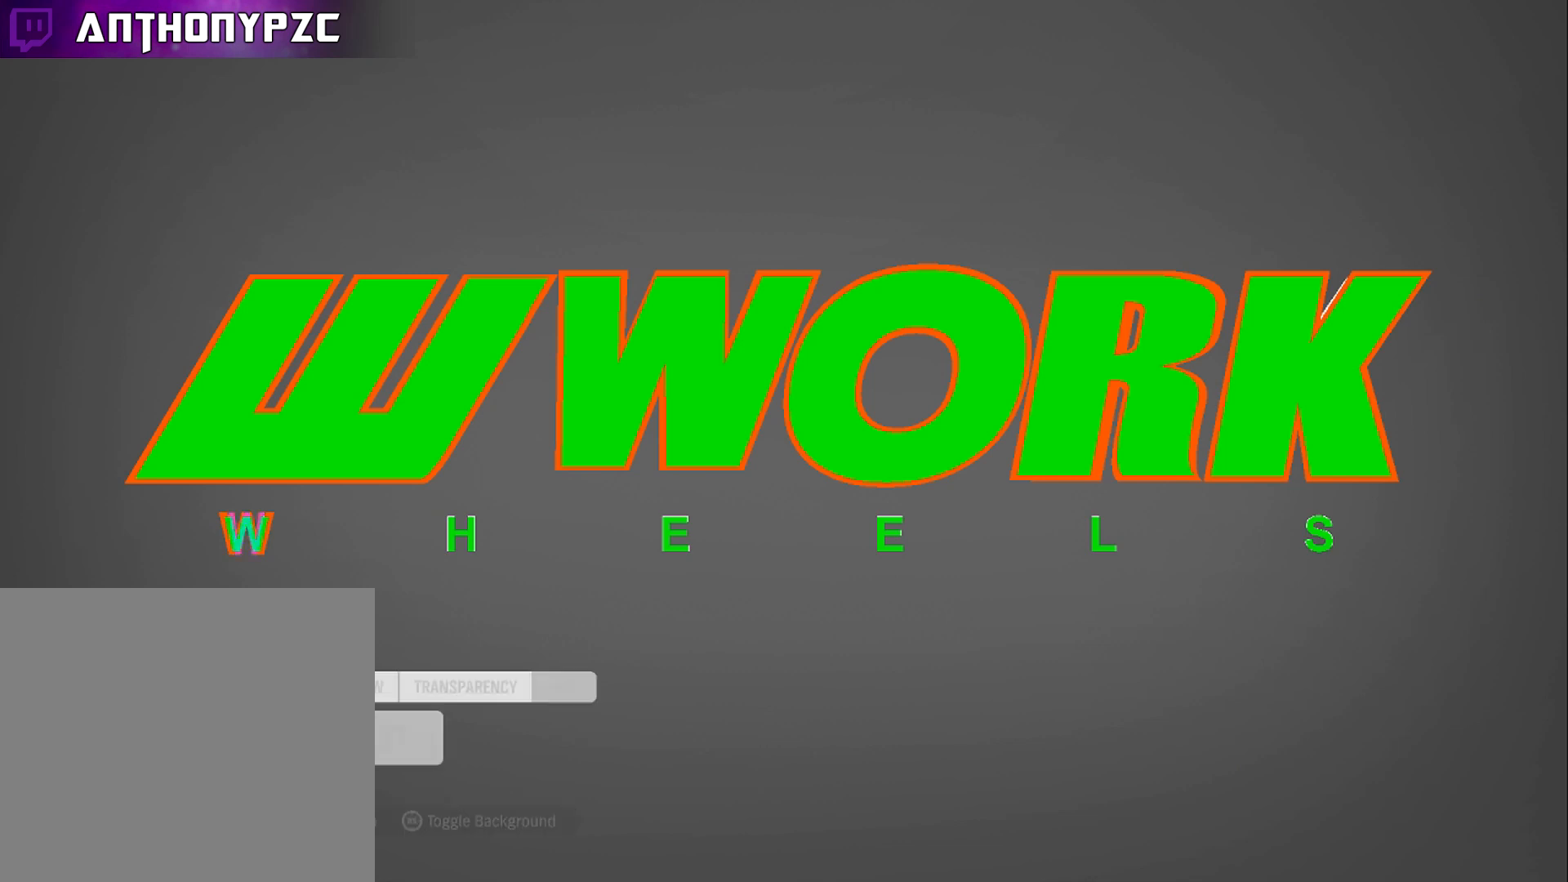
{"buttons": ["DPAD_RIGHT"], "left_stick": "center", "right_stick": "center", "events": [[501, "DPAD_RIGHT", "down"]]}
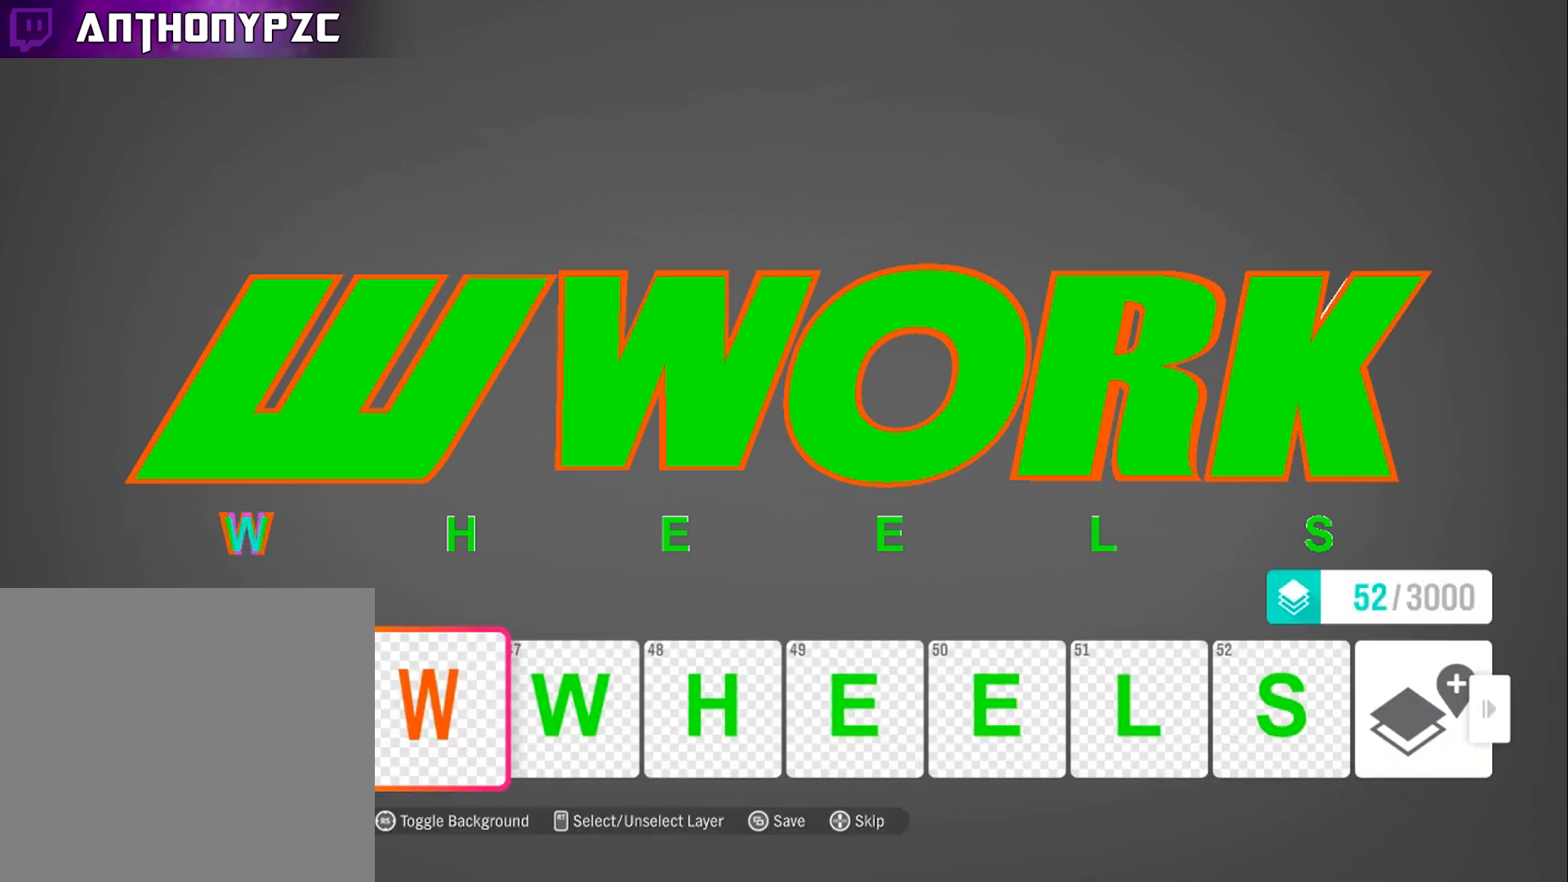
{"buttons": [], "left_stick": "center", "right_stick": "center", "events": [[67, "DPAD_RIGHT", "up"]]}
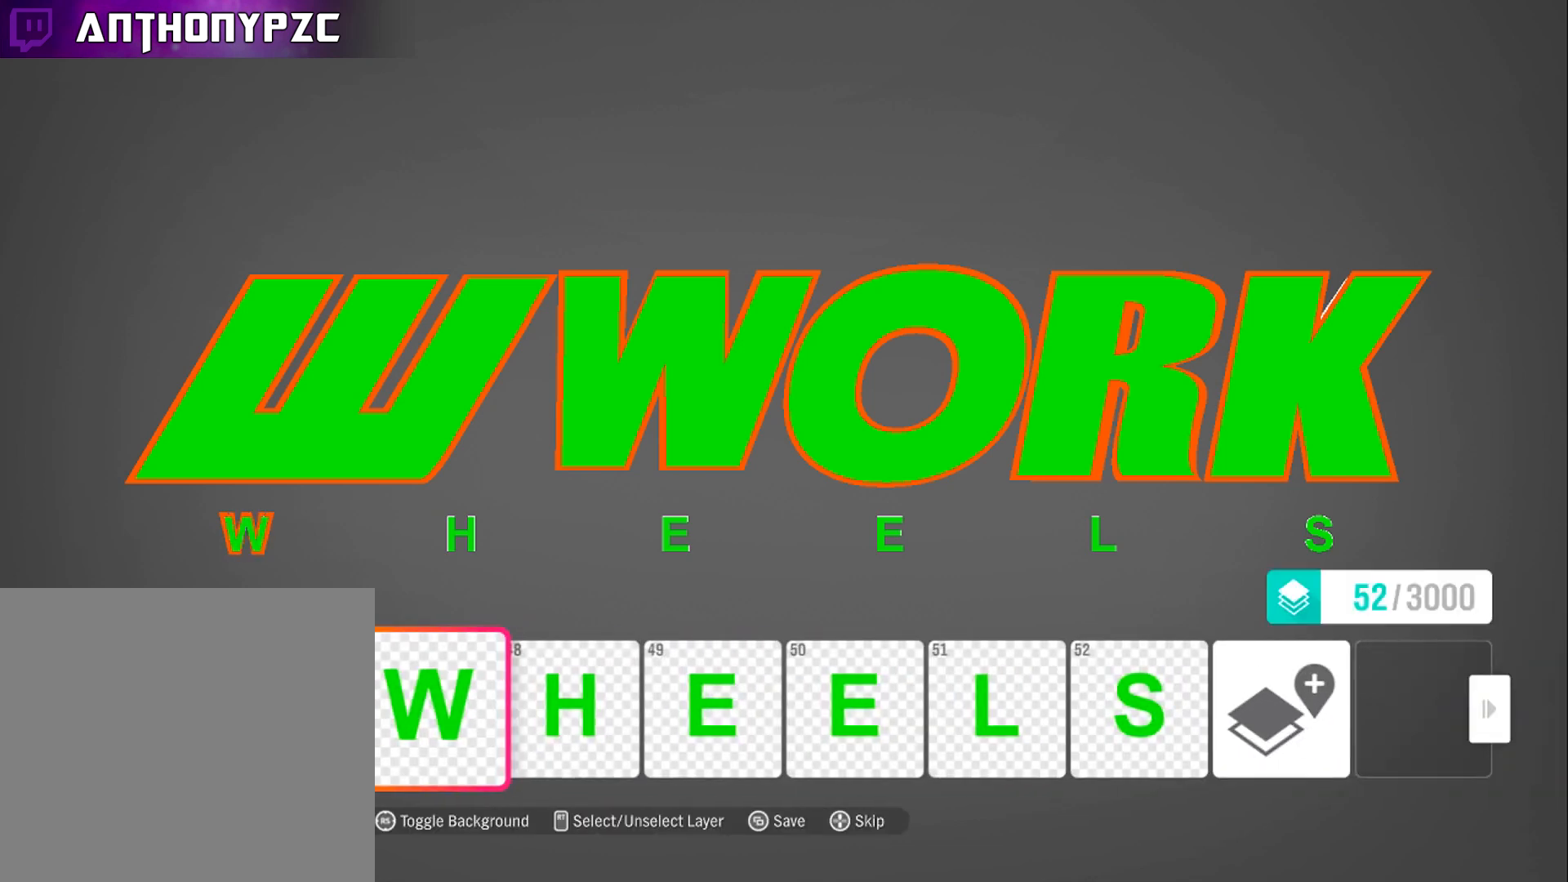
{"buttons": [], "left_stick": "center", "right_stick": "center", "events": [[100, "DPAD_RIGHT", "down"], [201, "DPAD_RIGHT", "up"], [301, "A", "down"], [401, "A", "up"]]}
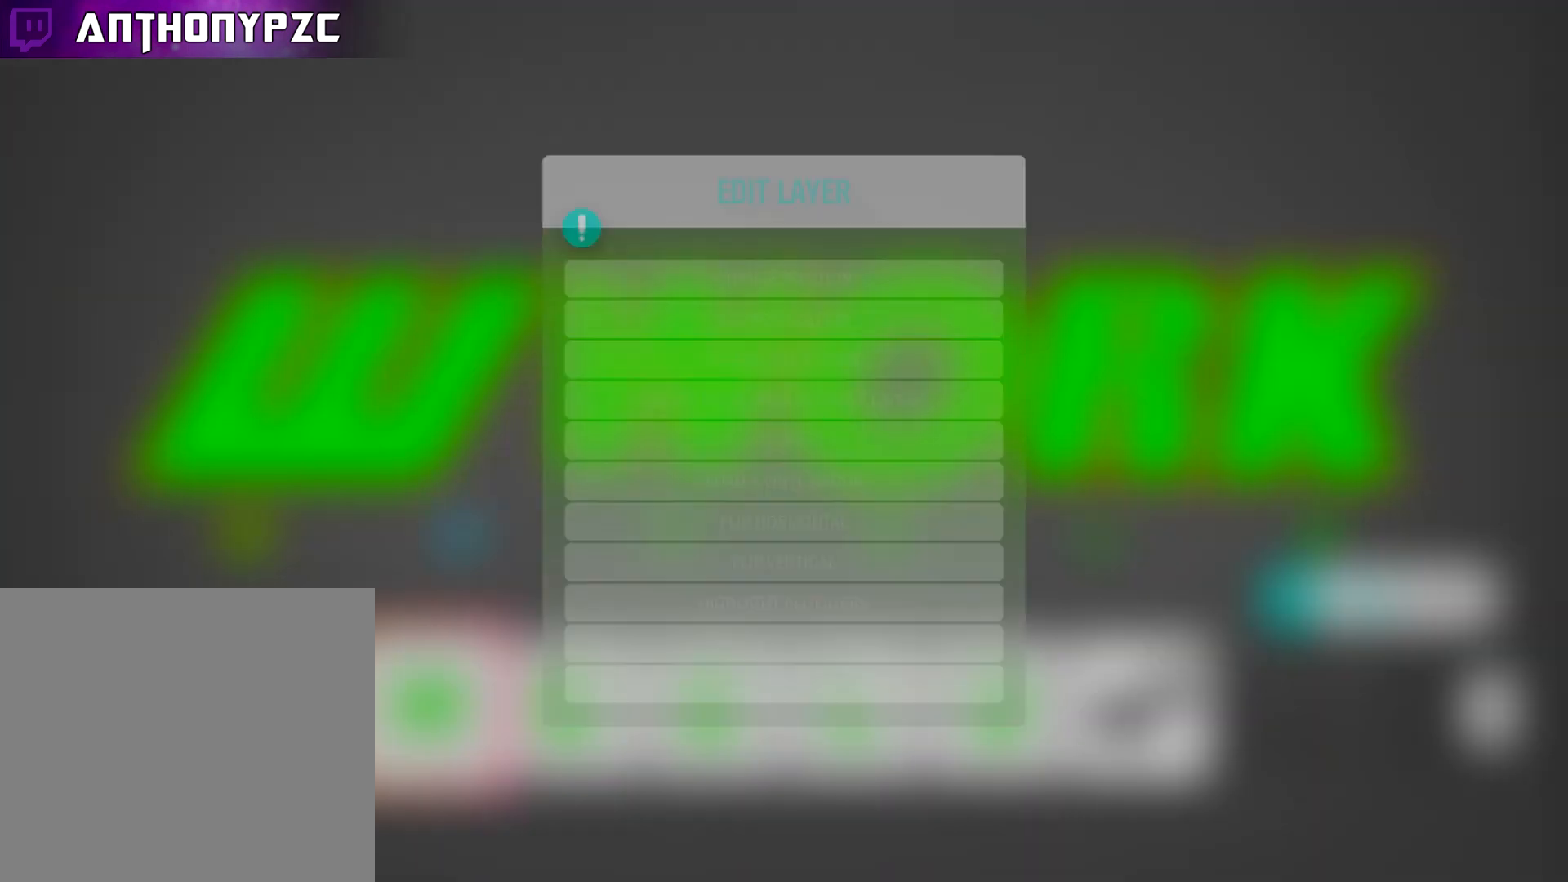
{"buttons": [], "left_stick": "center", "right_stick": "center", "events": [[233, "DPAD_DOWN", "down"], [300, "DPAD_DOWN", "up"], [400, "DPAD_DOWN", "down"], [500, "DPAD_DOWN", "up"]]}